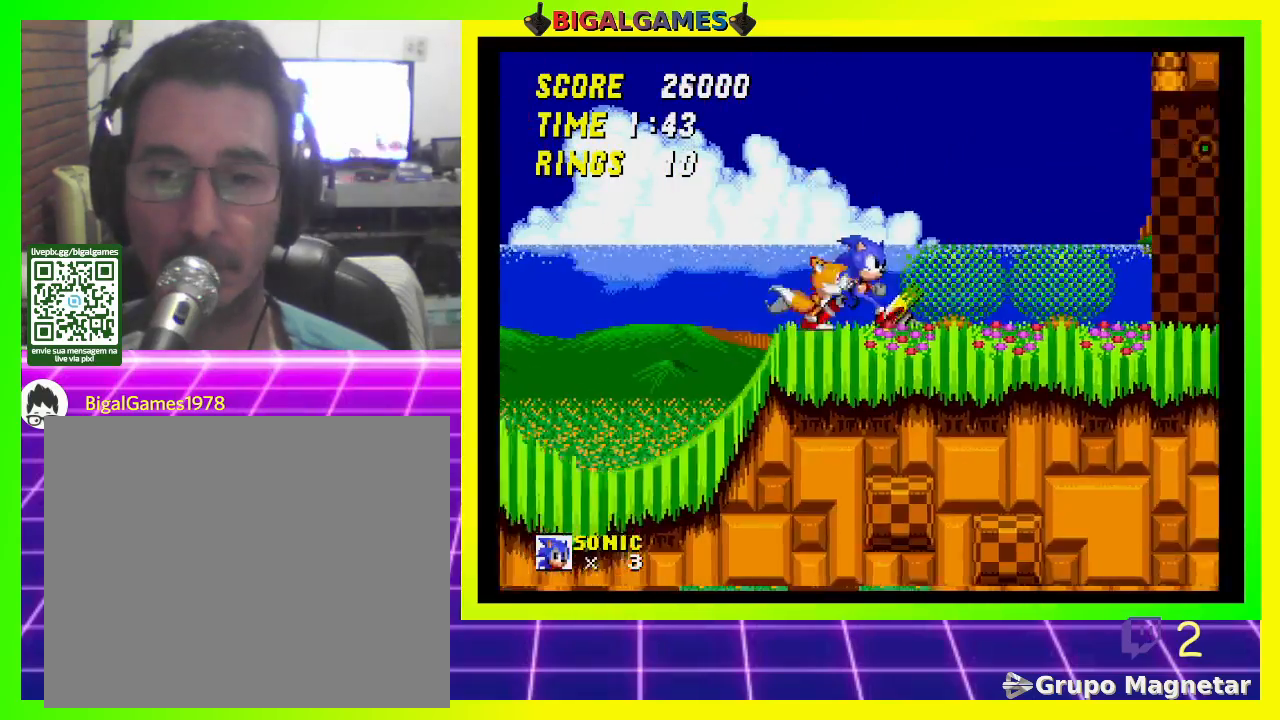
Gameplay with a controller (PlayStation layout); each line is a JSON object with the inputs held at the frame after it. "events" lists button and stick changes between this image and that frame as [ms after this image, input, new state], when the widget could be followed in between.
{"buttons": ["DPAD_LEFT"], "left_stick": "center", "right_stick": "center", "events": [[133, "DPAD_LEFT", "down"]]}
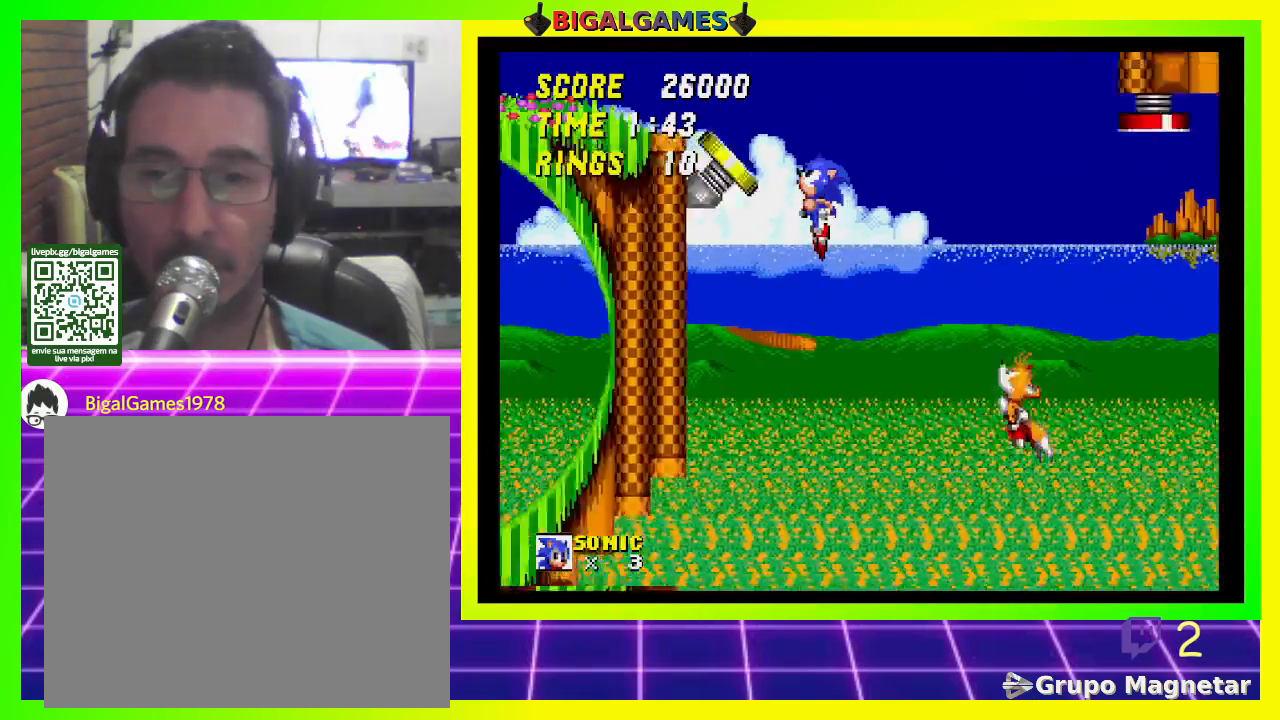
{"buttons": ["DPAD_LEFT"], "left_stick": "center", "right_stick": "center", "events": []}
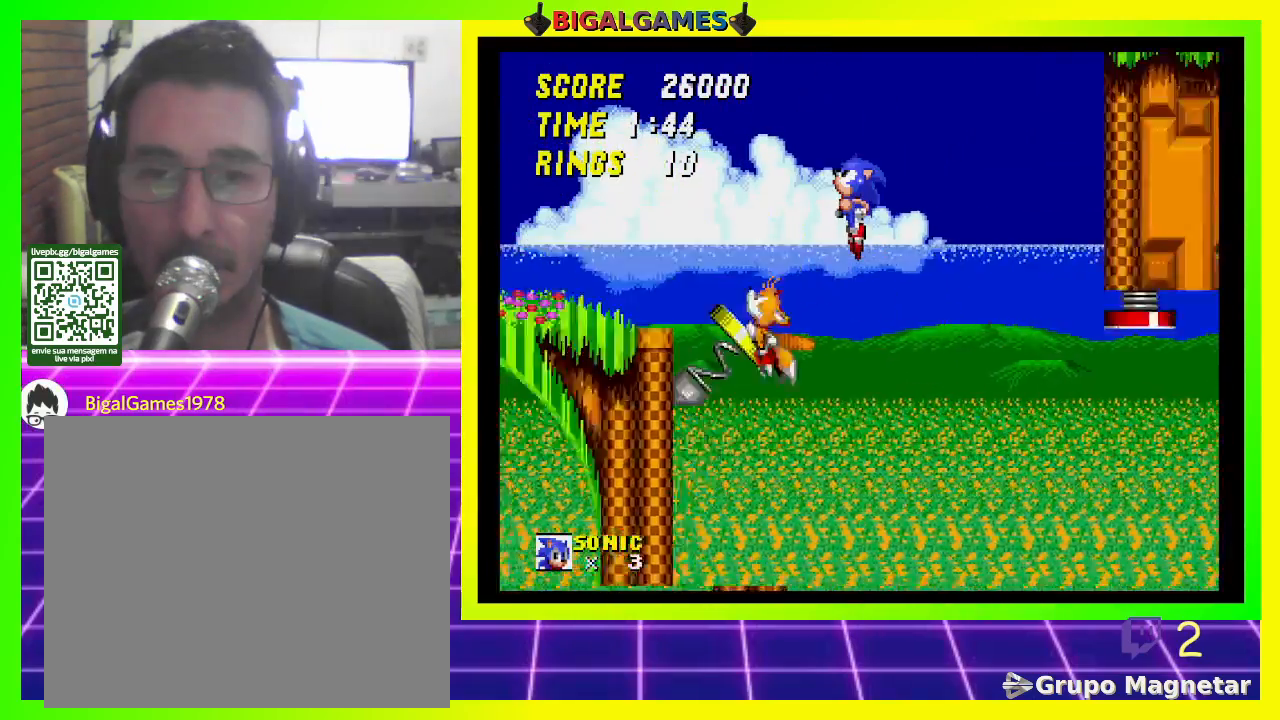
{"buttons": ["DPAD_RIGHT"], "left_stick": "center", "right_stick": "center", "events": [[100, "DPAD_LEFT", "up"], [267, "DPAD_RIGHT", "down"]]}
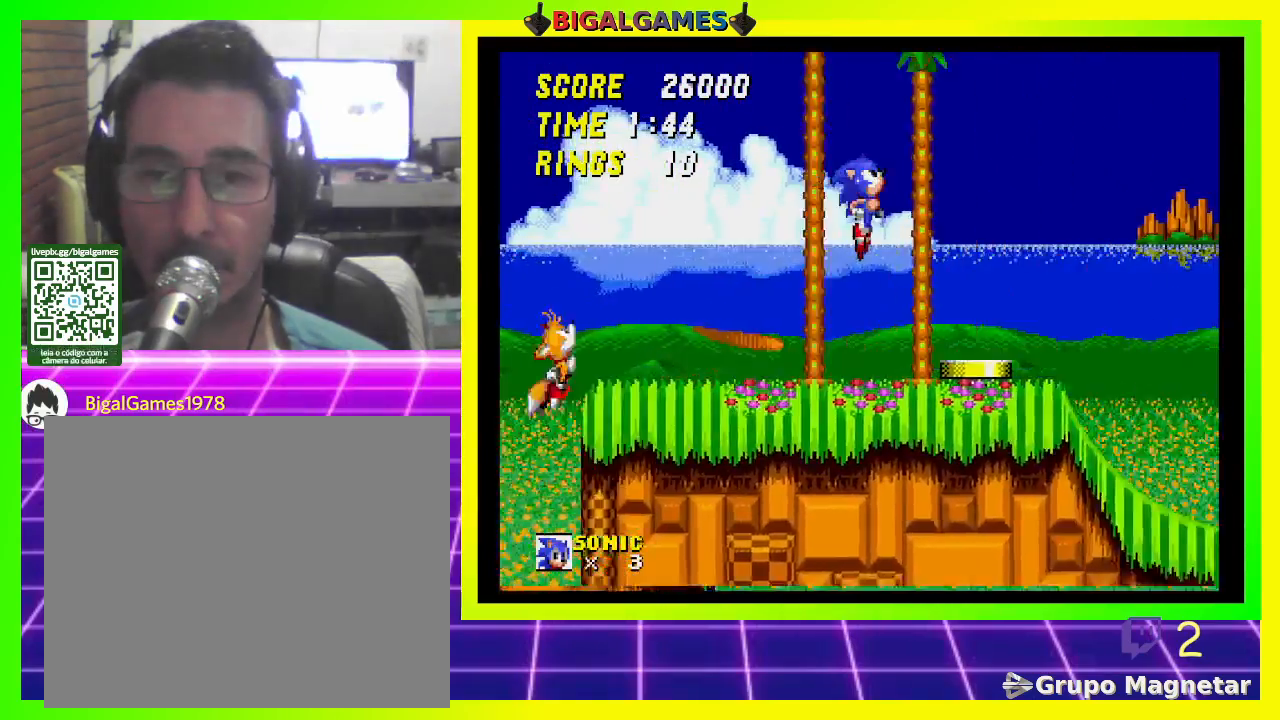
{"buttons": ["DPAD_LEFT"], "left_stick": "center", "right_stick": "center", "events": [[133, "DPAD_RIGHT", "up"], [233, "DPAD_LEFT", "down"]]}
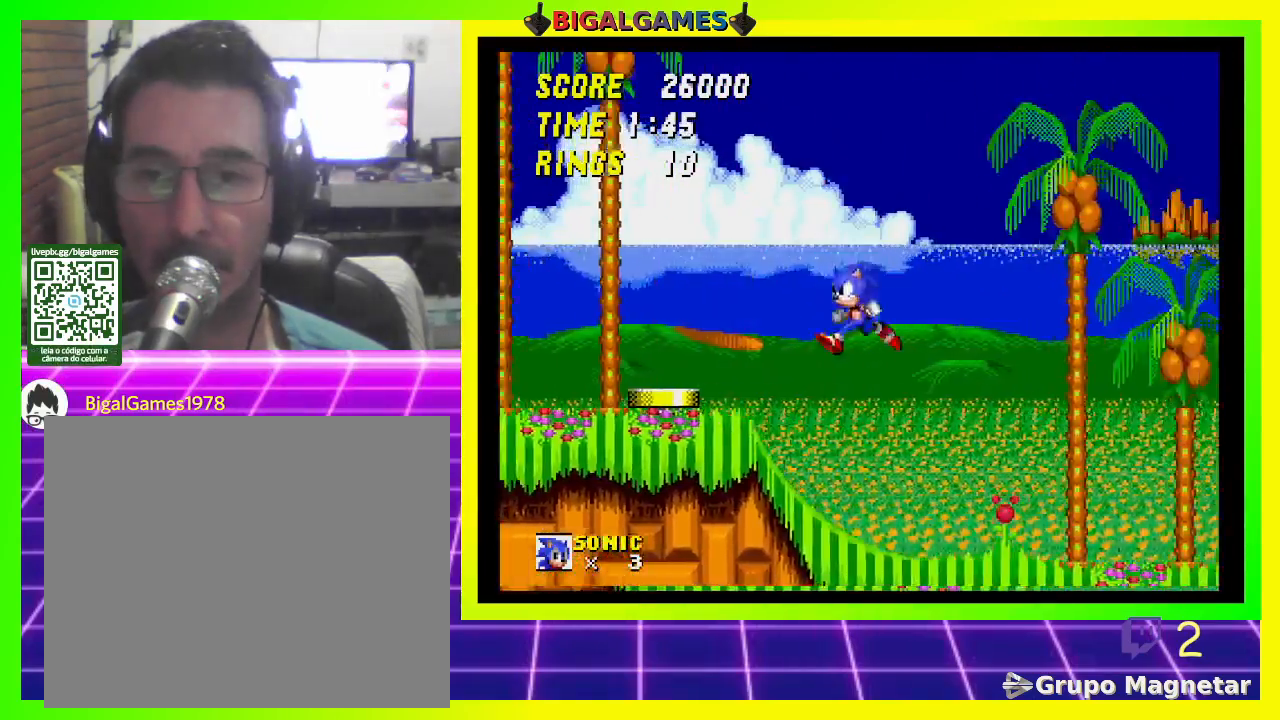
{"buttons": ["DPAD_DOWN"], "left_stick": "center", "right_stick": "center", "events": [[233, "DPAD_LEFT", "up"], [467, "DPAD_DOWN", "down"]]}
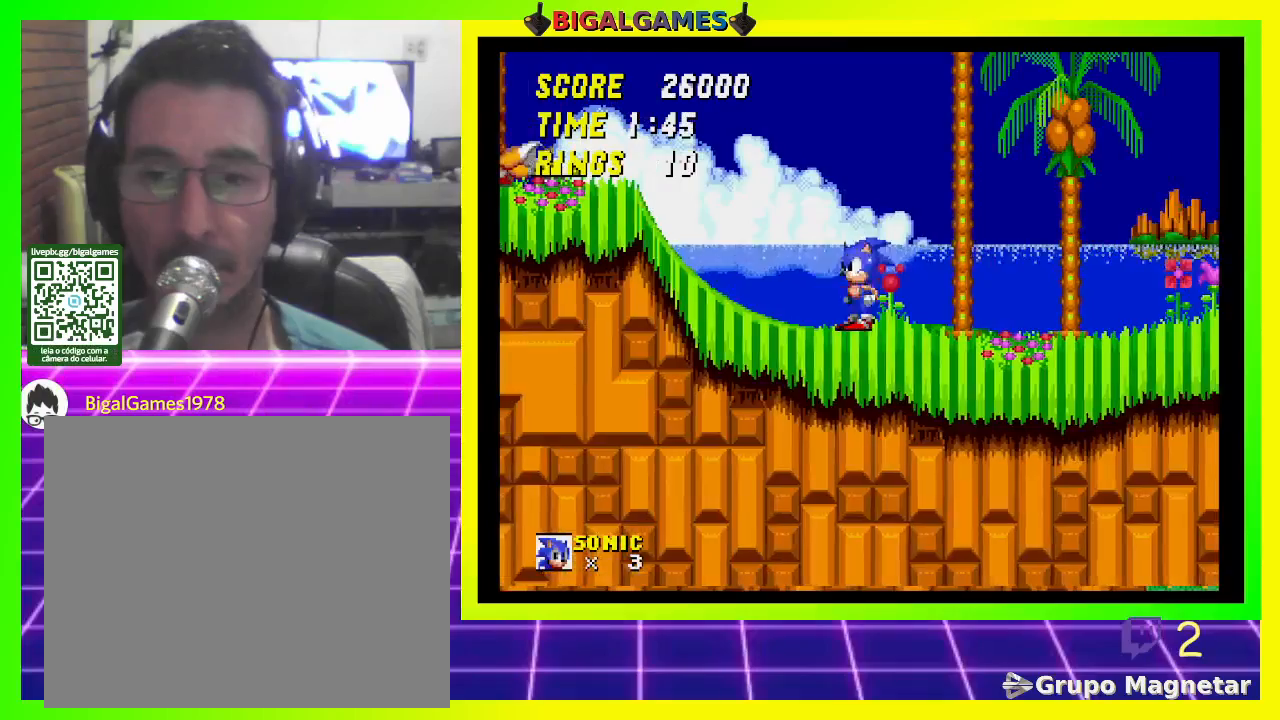
{"buttons": ["CROSS", "DPAD_DOWN"], "left_stick": "center", "right_stick": "center", "events": [[200, "CROSS", "down"], [300, "CROSS", "up"], [367, "CROSS", "down"]]}
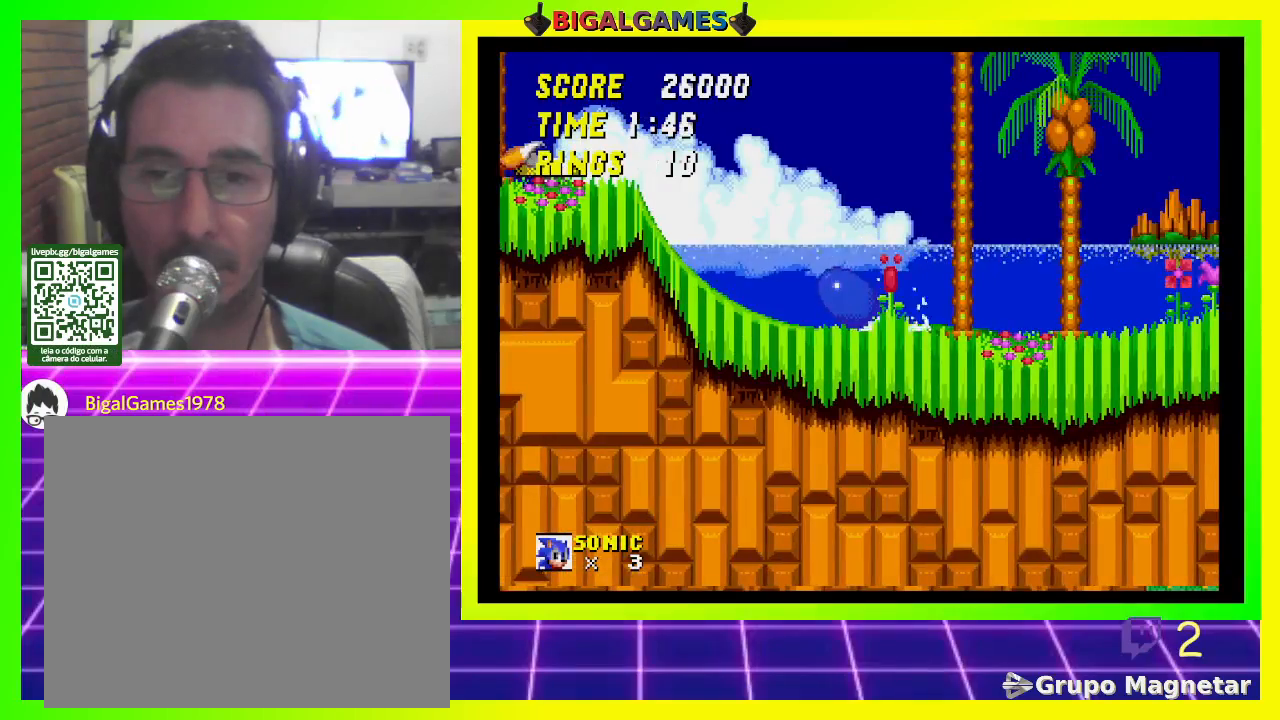
{"buttons": [], "left_stick": "center", "right_stick": "center", "events": [[200, "CROSS", "up"], [267, "DPAD_DOWN", "up"]]}
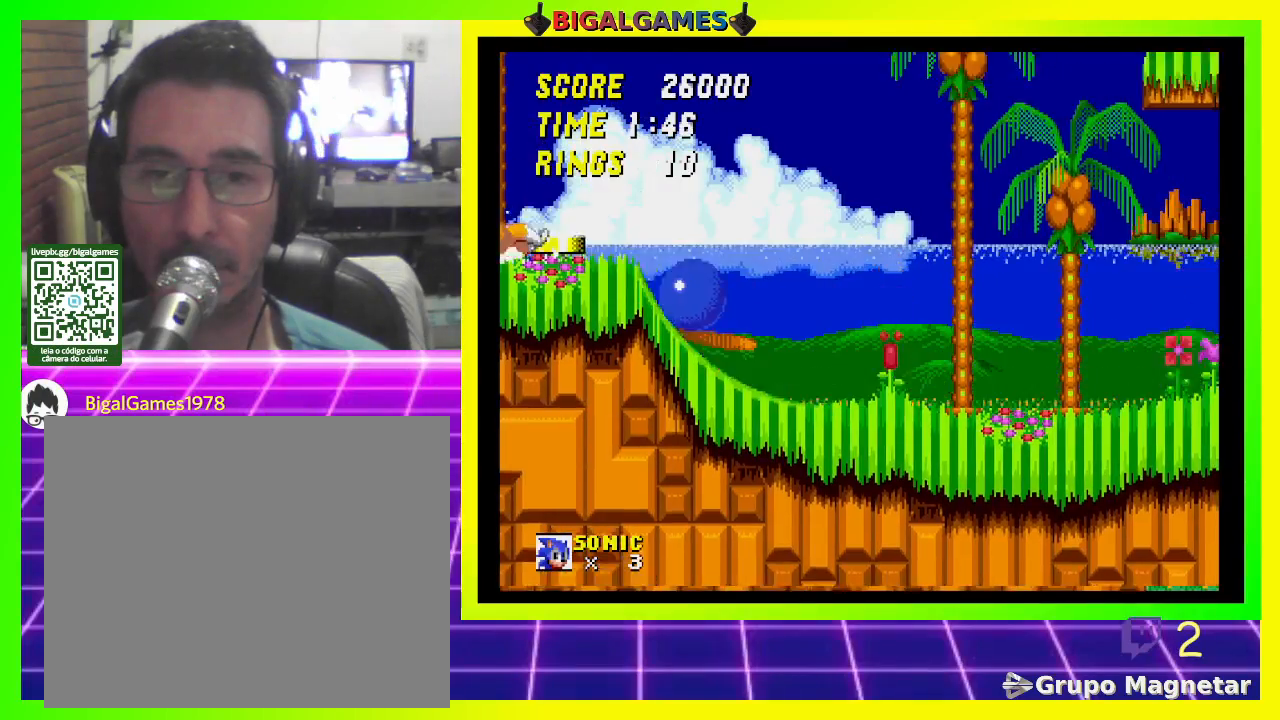
{"buttons": ["DPAD_LEFT"], "left_stick": "center", "right_stick": "center", "events": [[433, "DPAD_LEFT", "down"]]}
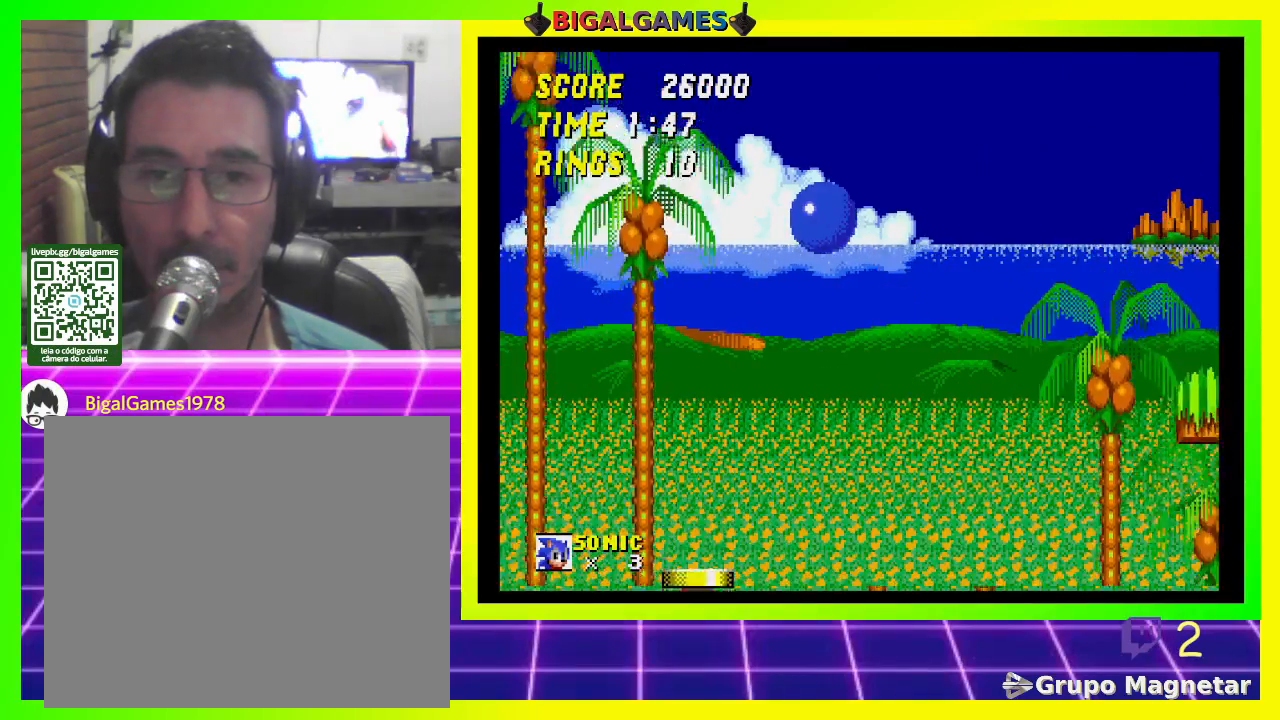
{"buttons": ["DPAD_RIGHT"], "left_stick": "center", "right_stick": "center", "events": [[300, "DPAD_LEFT", "up"], [433, "DPAD_RIGHT", "down"]]}
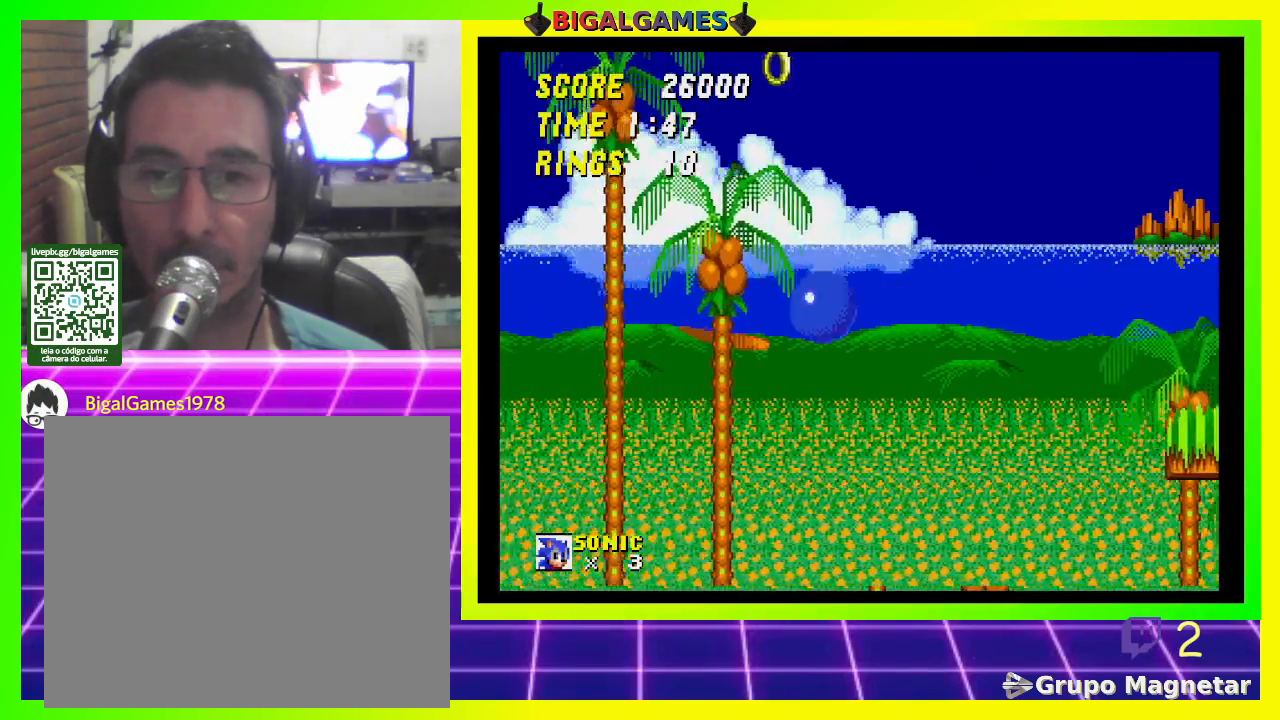
{"buttons": [], "left_stick": "center", "right_stick": "center", "events": [[433, "DPAD_RIGHT", "up"]]}
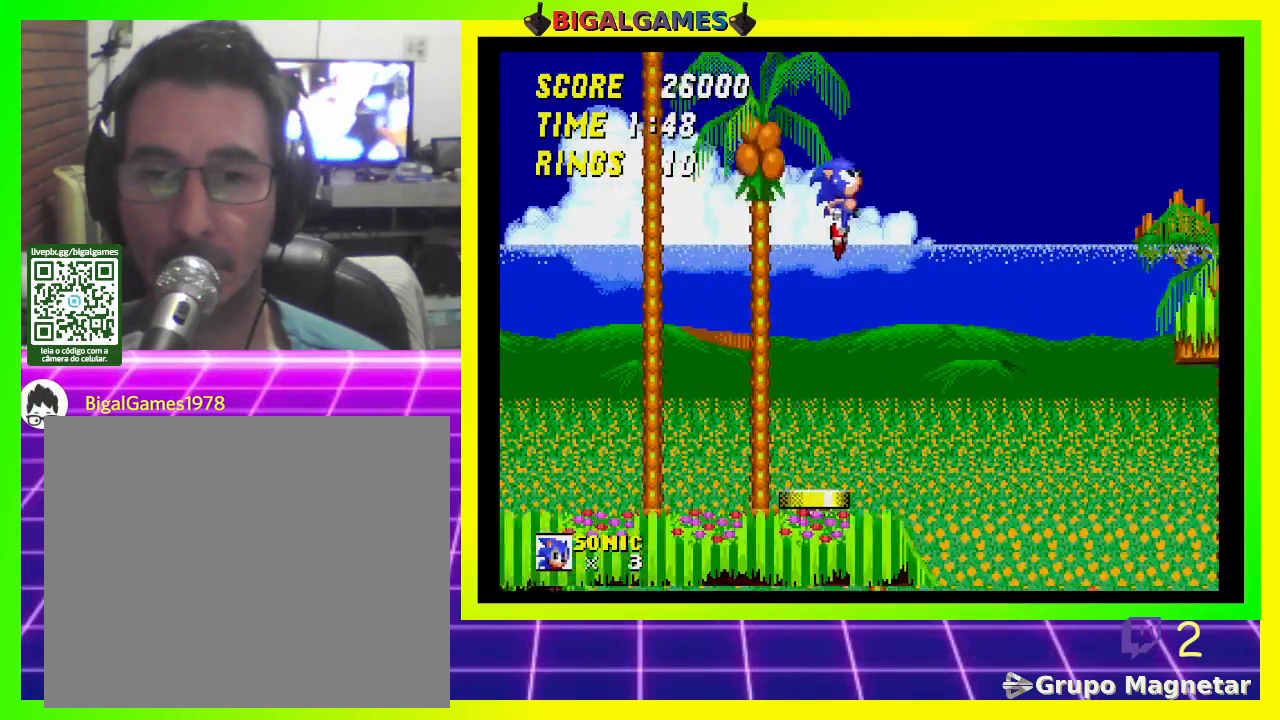
{"buttons": [], "left_stick": "center", "right_stick": "center", "events": [[167, "DPAD_LEFT", "down"], [500, "DPAD_LEFT", "up"]]}
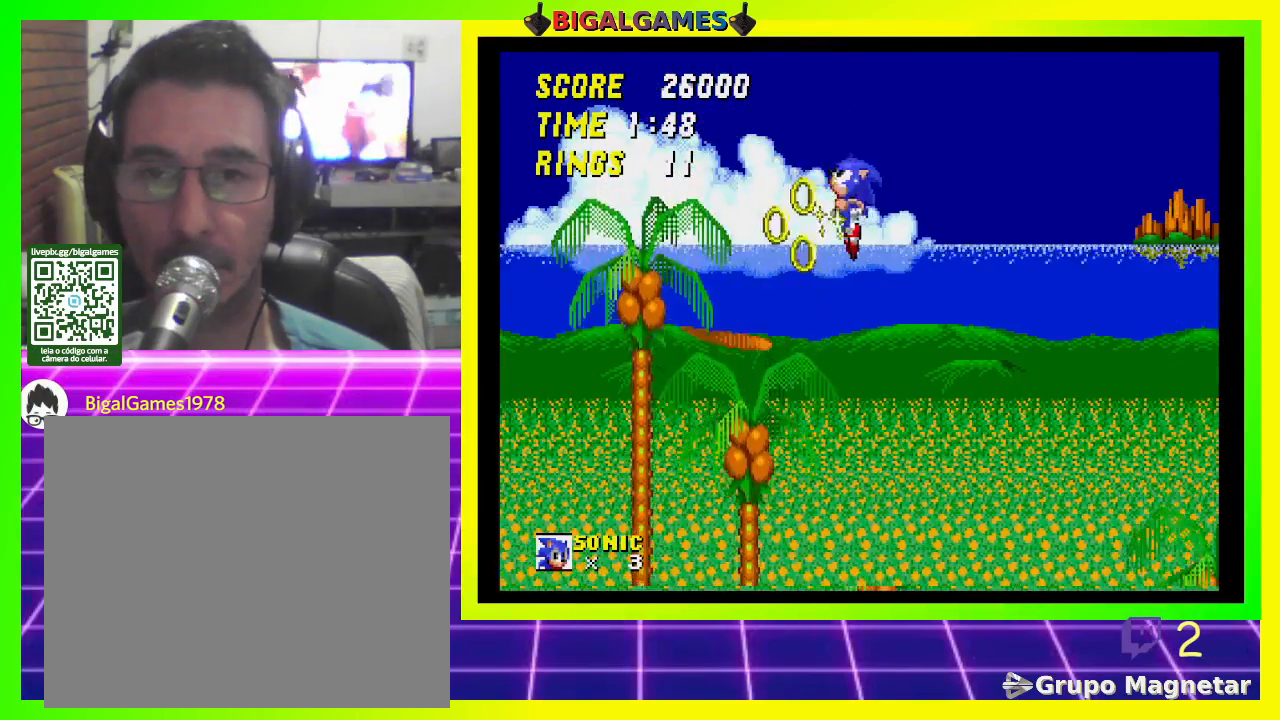
{"buttons": [], "left_stick": "center", "right_stick": "center", "events": []}
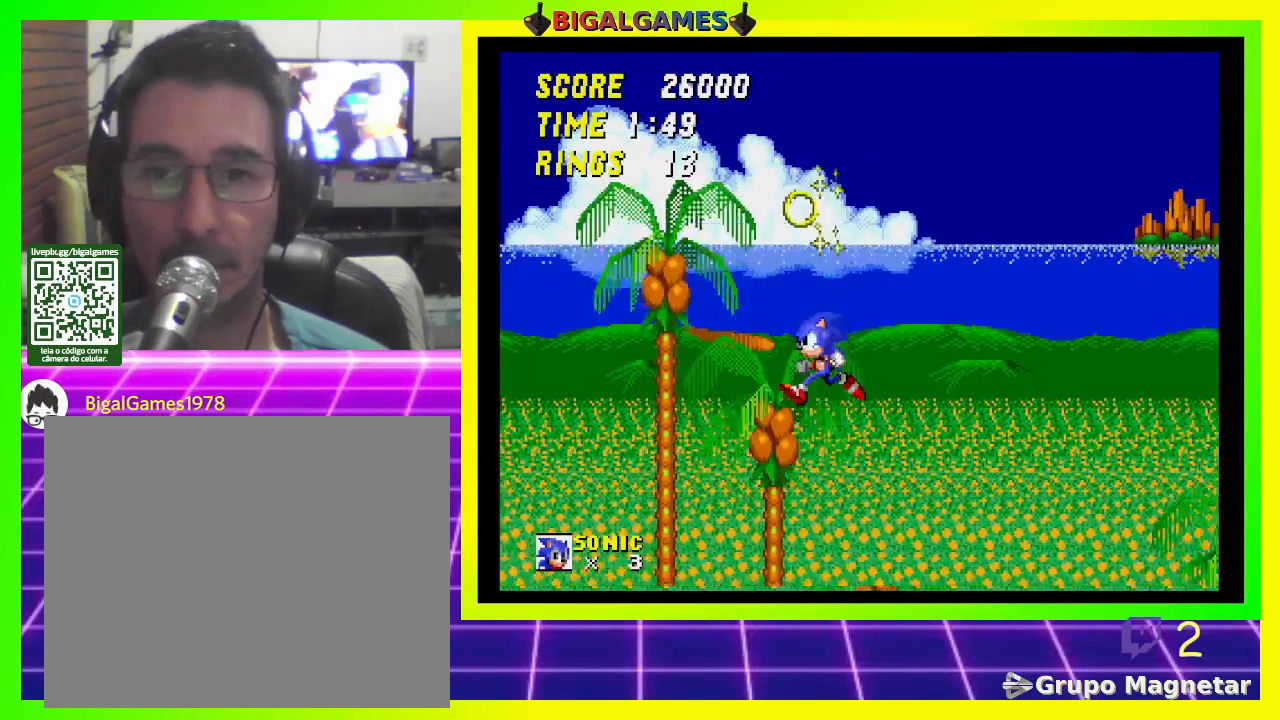
{"buttons": [], "left_stick": "center", "right_stick": "center", "events": [[67, "DPAD_RIGHT", "down"], [500, "DPAD_RIGHT", "up"]]}
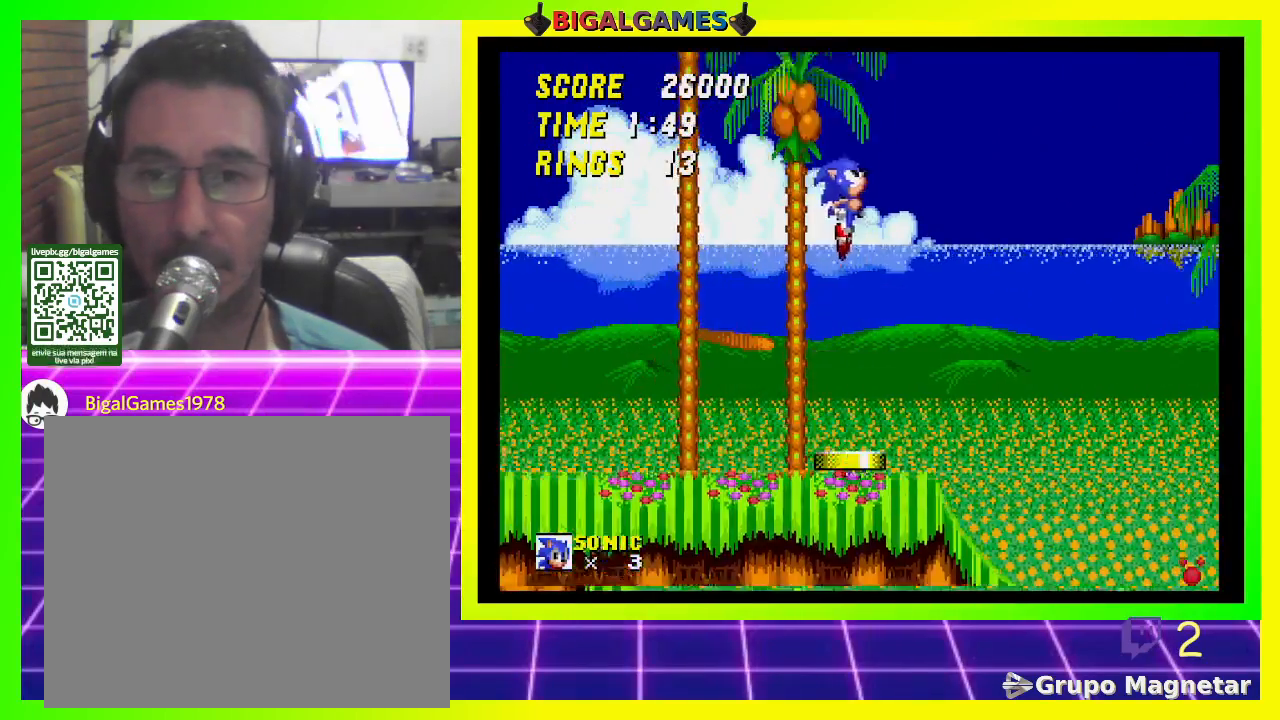
{"buttons": [], "left_stick": "center", "right_stick": "center", "events": []}
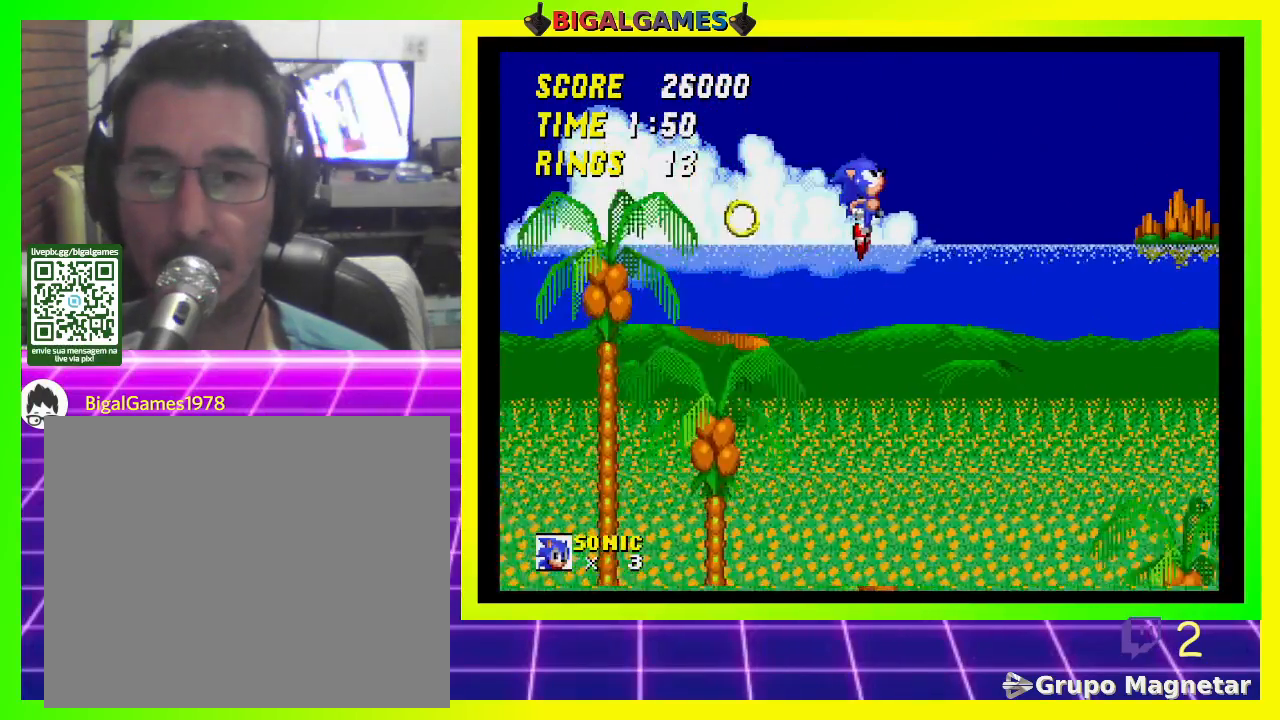
{"buttons": [], "left_stick": "center", "right_stick": "center", "events": [[133, "DPAD_RIGHT", "down"], [367, "DPAD_RIGHT", "up"]]}
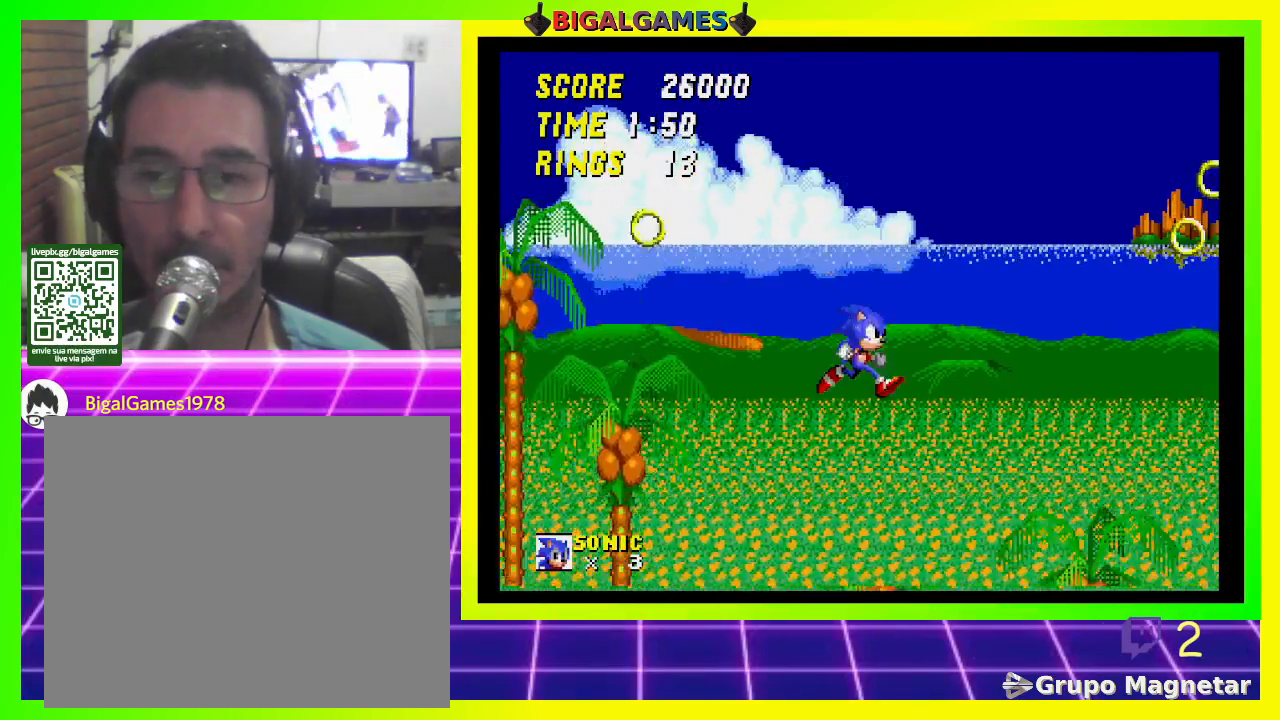
{"buttons": [], "left_stick": "center", "right_stick": "center", "events": []}
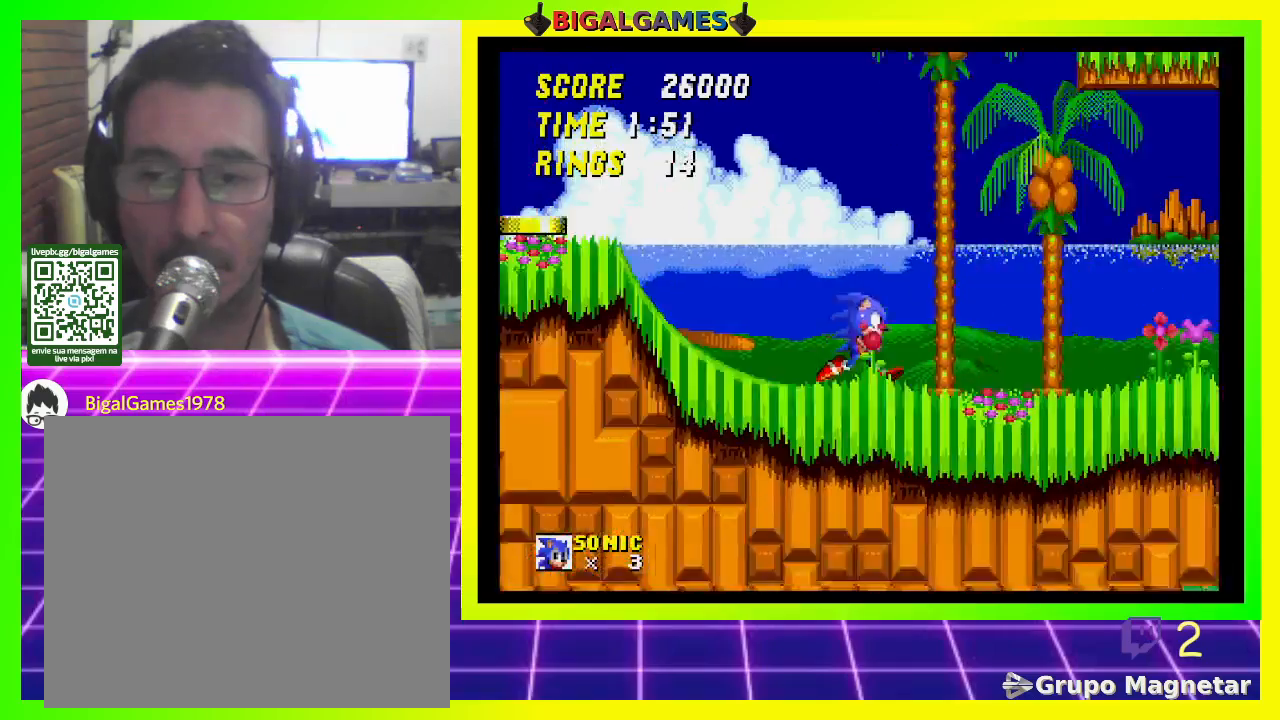
{"buttons": ["DPAD_LEFT"], "left_stick": "center", "right_stick": "center", "events": [[133, "DPAD_LEFT", "down"]]}
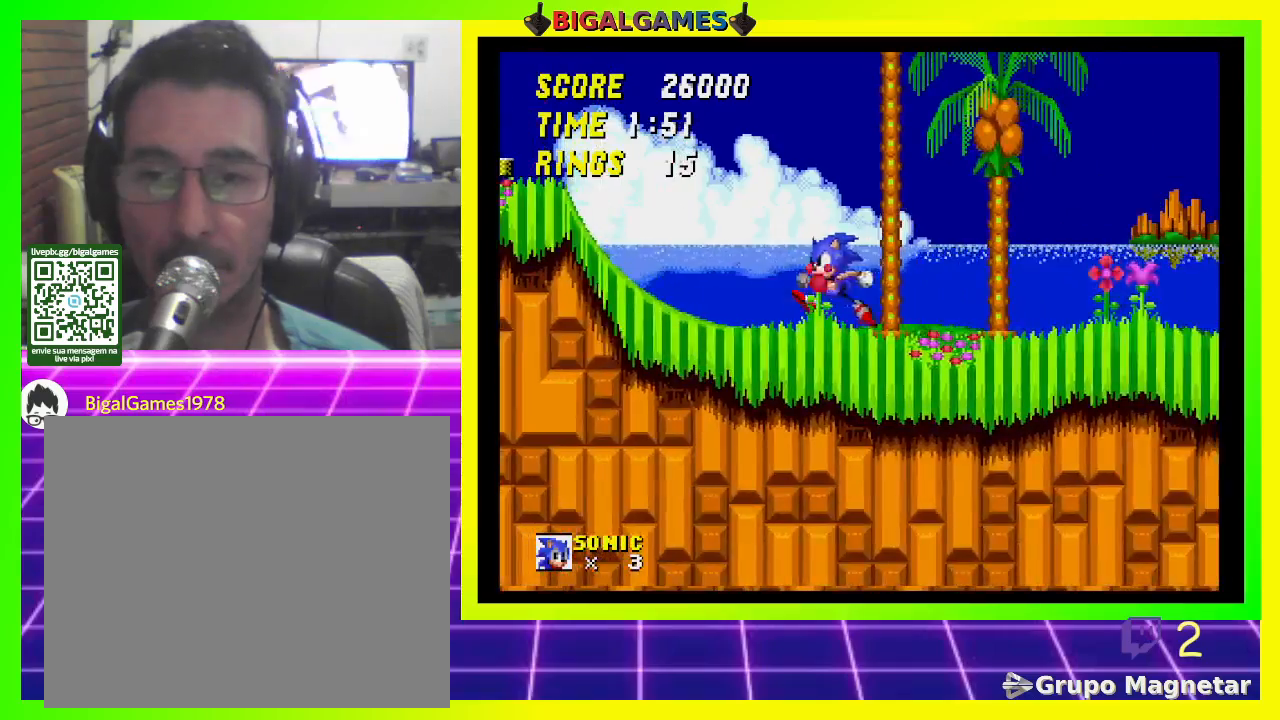
{"buttons": ["CROSS", "DPAD_LEFT"], "left_stick": "center", "right_stick": "center", "events": [[367, "CROSS", "down"]]}
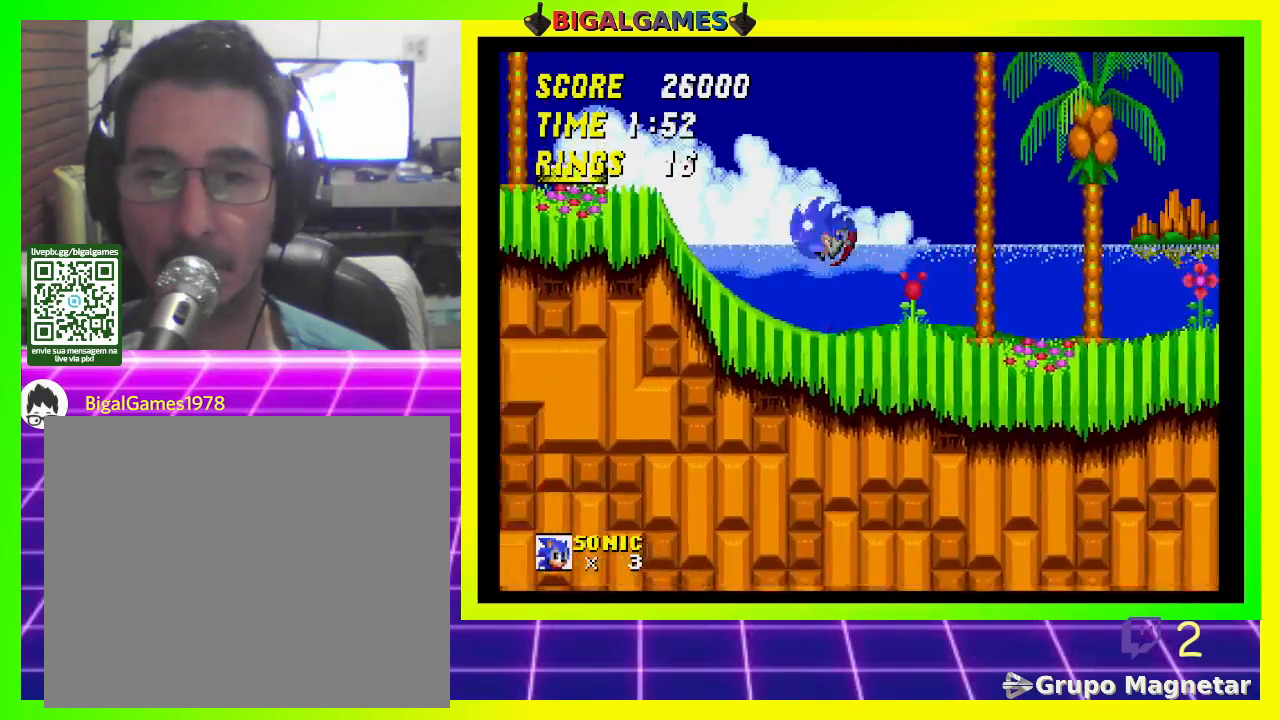
{"buttons": ["CROSS", "DPAD_LEFT"], "left_stick": "center", "right_stick": "center", "events": []}
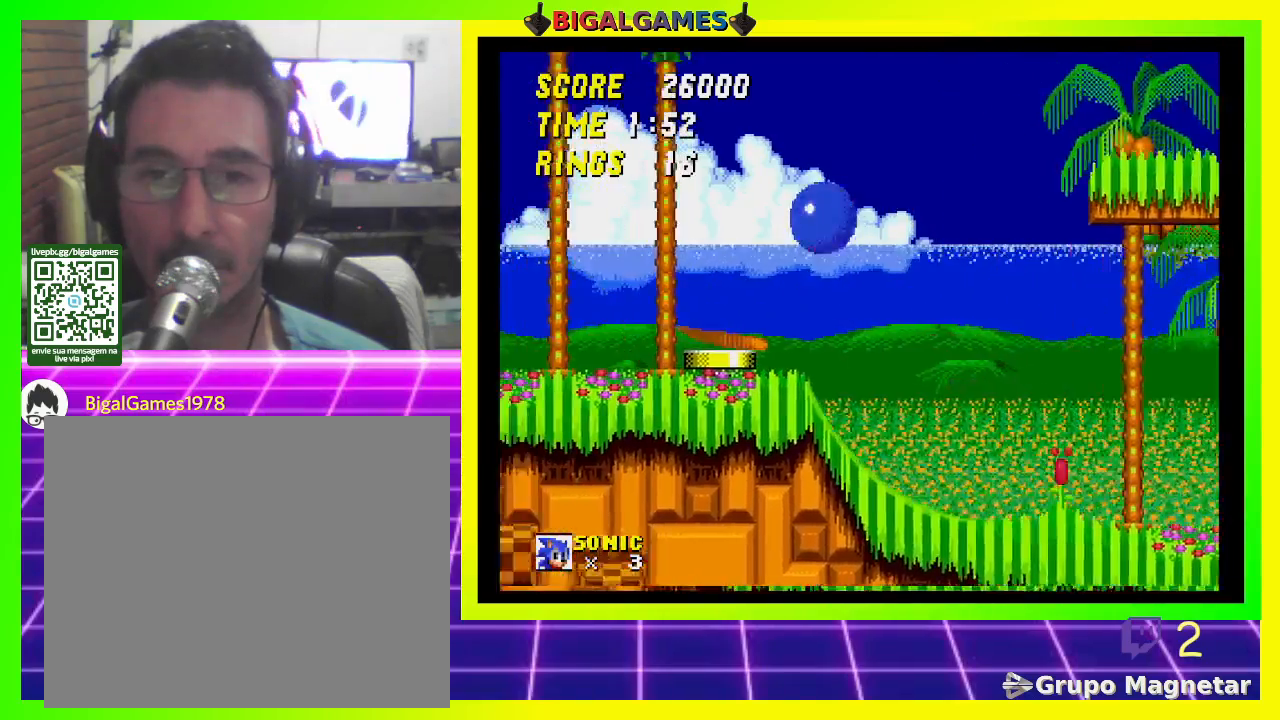
{"buttons": ["DPAD_RIGHT"], "left_stick": "center", "right_stick": "center", "events": [[167, "CROSS", "up"], [233, "DPAD_LEFT", "up"], [367, "DPAD_RIGHT", "down"]]}
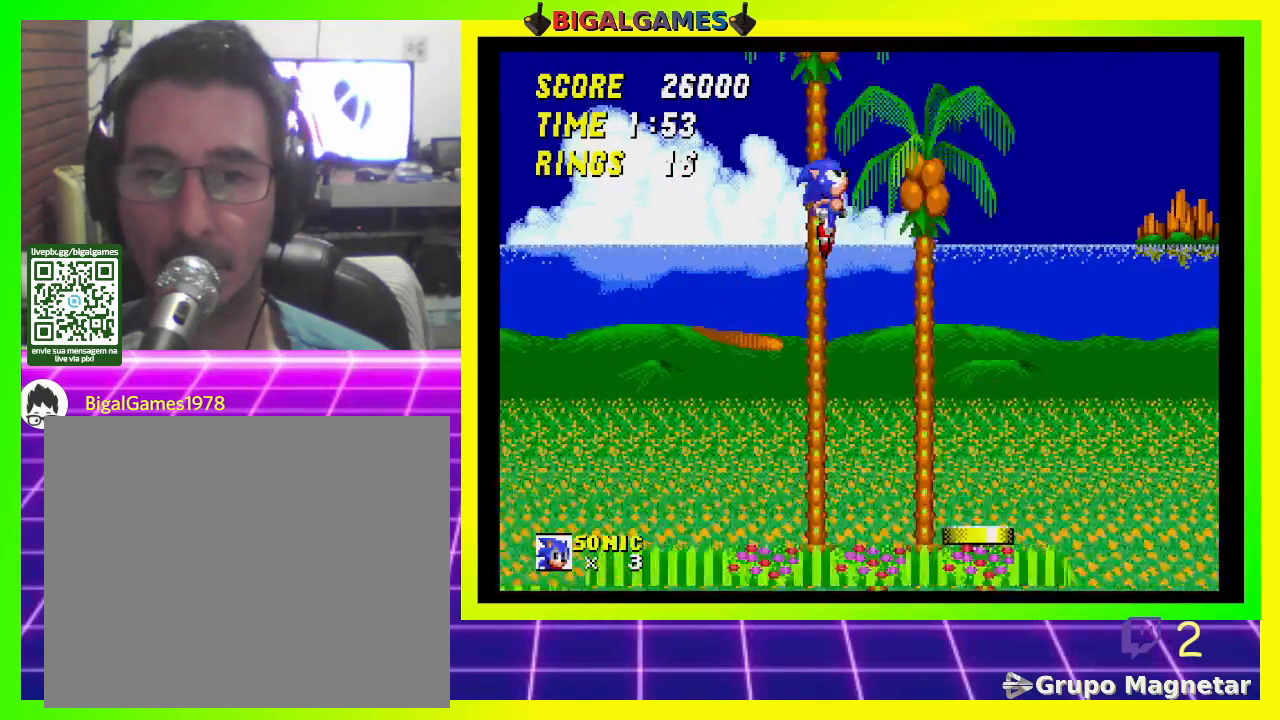
{"buttons": ["DPAD_RIGHT"], "left_stick": "center", "right_stick": "center", "events": []}
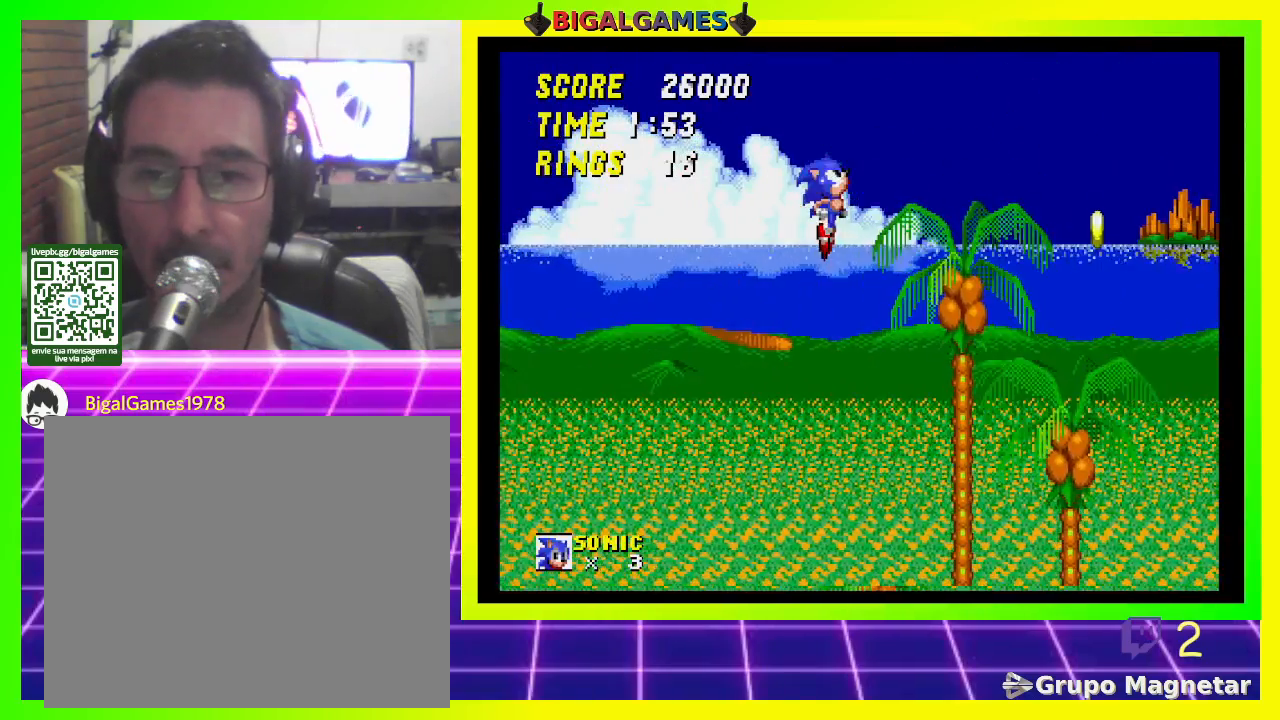
{"buttons": ["DPAD_RIGHT"], "left_stick": "center", "right_stick": "center", "events": []}
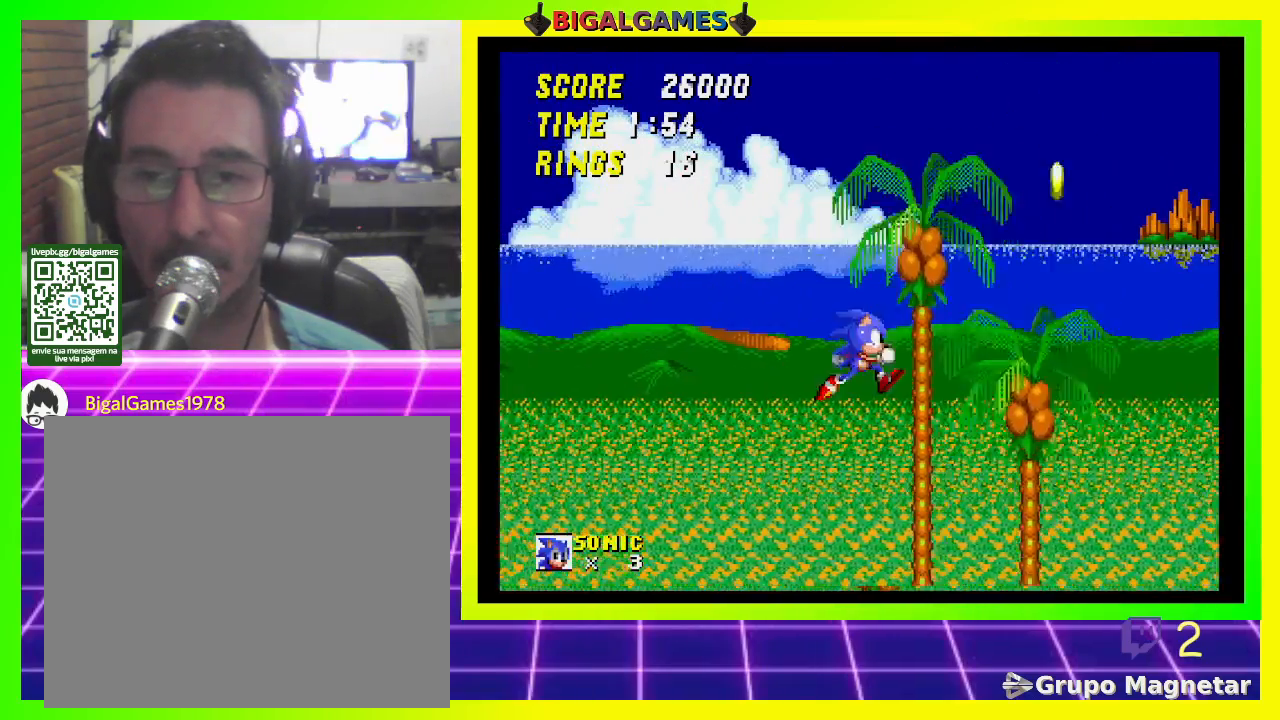
{"buttons": ["CROSS"], "left_stick": "center", "right_stick": "center", "events": [[33, "DPAD_RIGHT", "up"], [433, "CROSS", "down"]]}
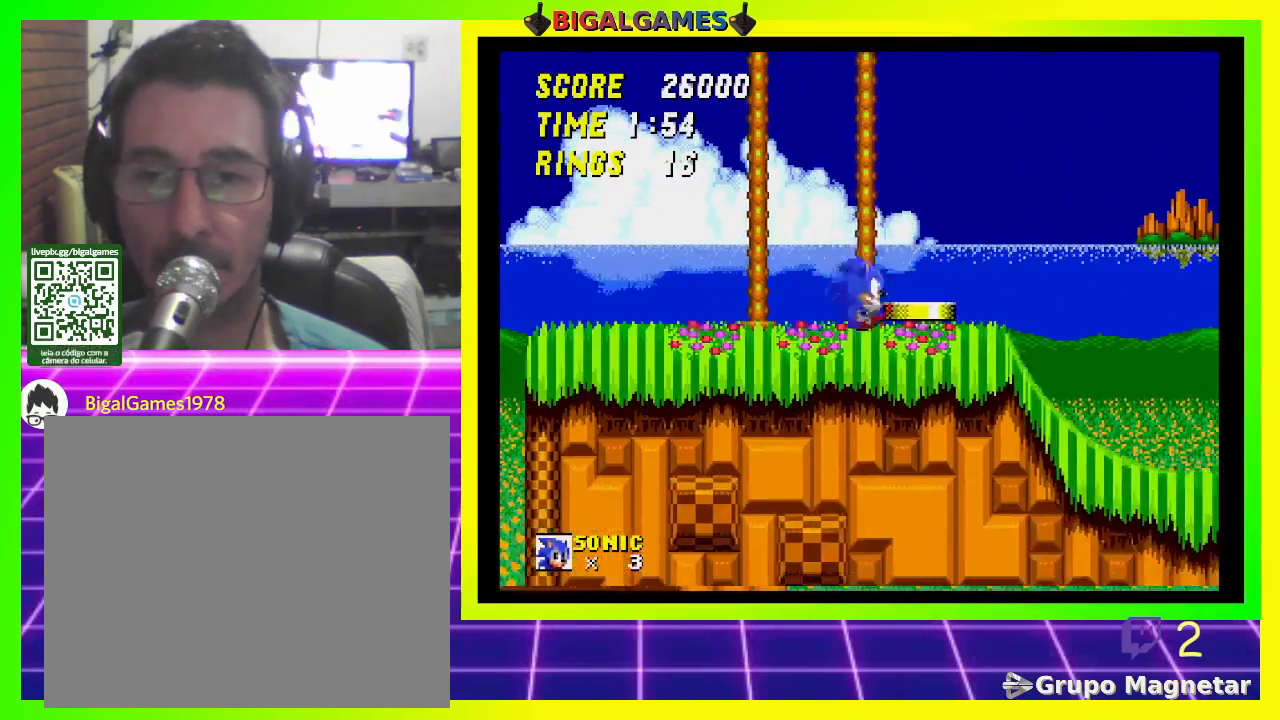
{"buttons": ["DPAD_RIGHT"], "left_stick": "center", "right_stick": "center", "events": [[67, "CROSS", "up"], [333, "DPAD_RIGHT", "down"]]}
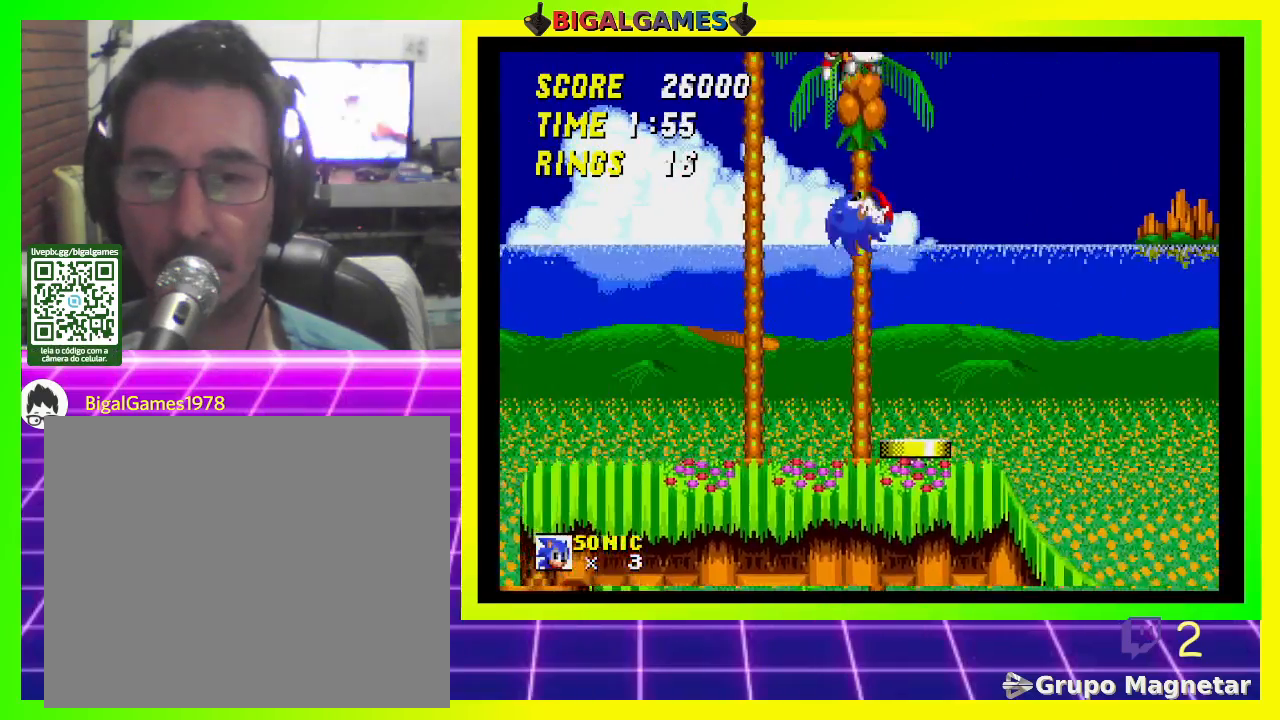
{"buttons": [], "left_stick": "center", "right_stick": "center", "events": [[67, "DPAD_RIGHT", "up"], [333, "DPAD_LEFT", "down"], [500, "DPAD_LEFT", "up"]]}